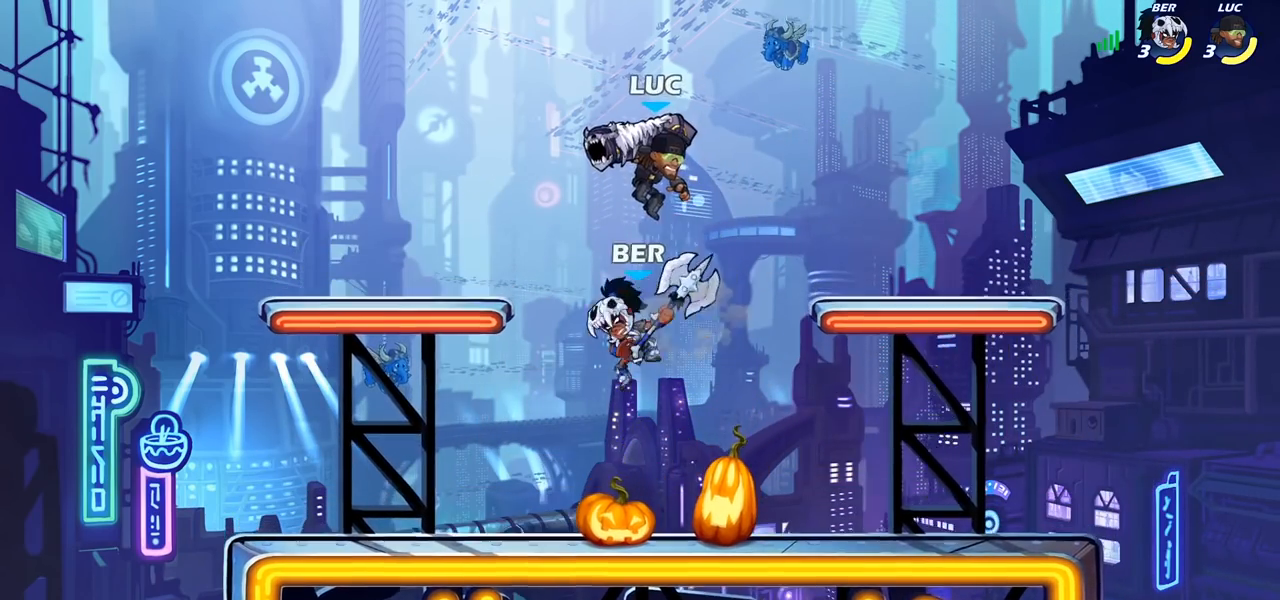
Gameplay with a controller (PlayStation layout); each line is a JSON object with the inputs held at the frame after it. "events" lists button and stick changes between this image and that frame as [ms after this image, input, new state], when the widget could be followed in between. Not read: R1 R3.
{"buttons": ["CROSS"], "left_stick": "up-right", "right_stick": "center", "events": [[83, "left_stick", "down"], [150, "left_stick", "down-left"], [167, "R2", "down"], [383, "CROSS", "down"], [383, "R2", "up"], [400, "left_stick", "up-right"]]}
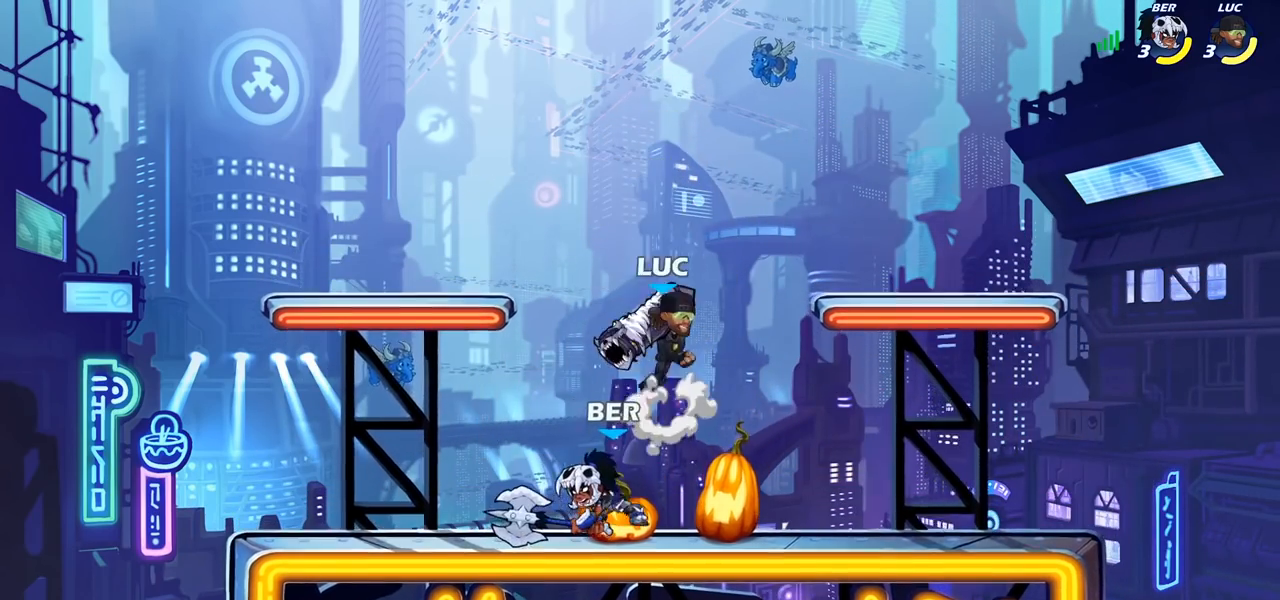
{"buttons": [], "left_stick": "up", "right_stick": "center", "events": [[67, "CROSS", "up"], [150, "left_stick", "down-left"], [317, "CROSS", "down"], [333, "left_stick", "up-left"], [417, "left_stick", "up"], [483, "CROSS", "up"]]}
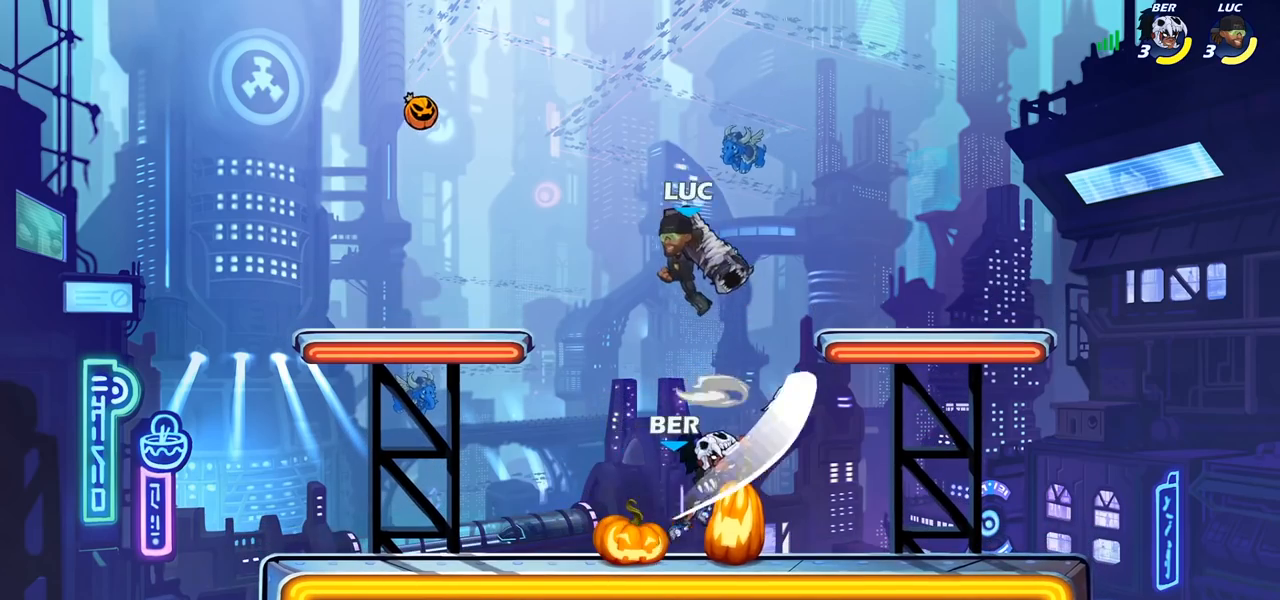
{"buttons": [], "left_stick": "center", "right_stick": "center", "events": [[83, "left_stick", "down-right"], [267, "left_stick", "down"], [350, "SQUARE", "down"], [433, "SQUARE", "up"], [467, "left_stick", "center"]]}
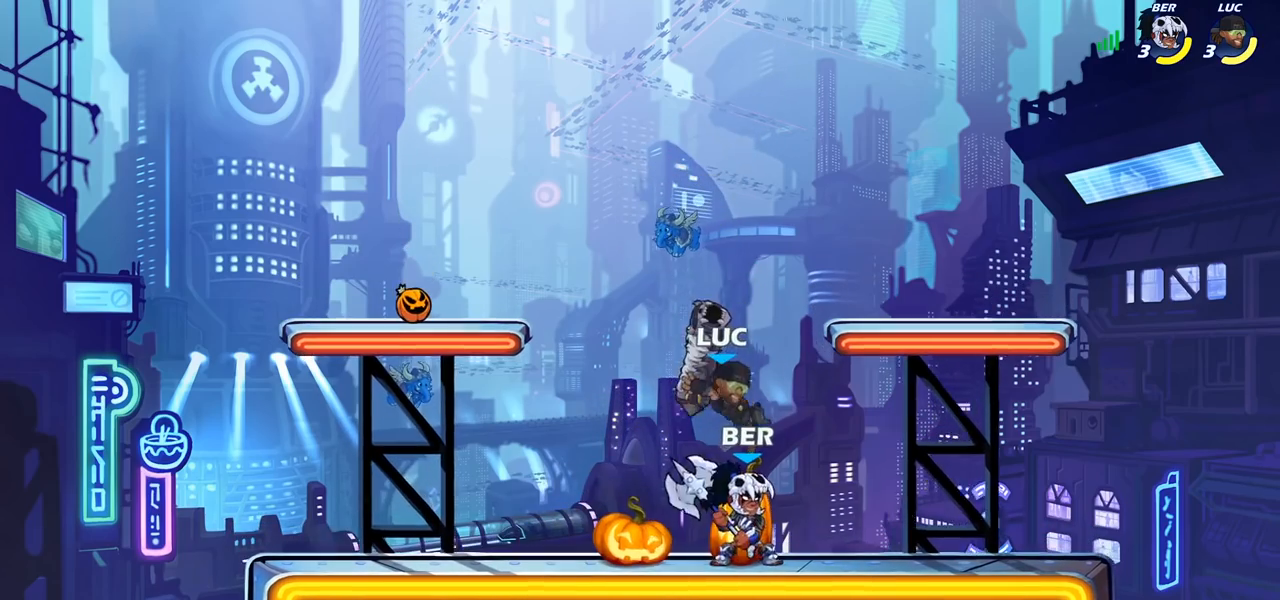
{"buttons": ["CROSS"], "left_stick": "left", "right_stick": "center", "events": [[150, "left_stick", "right"], [350, "left_stick", "up-left"], [467, "CROSS", "down"], [500, "left_stick", "left"]]}
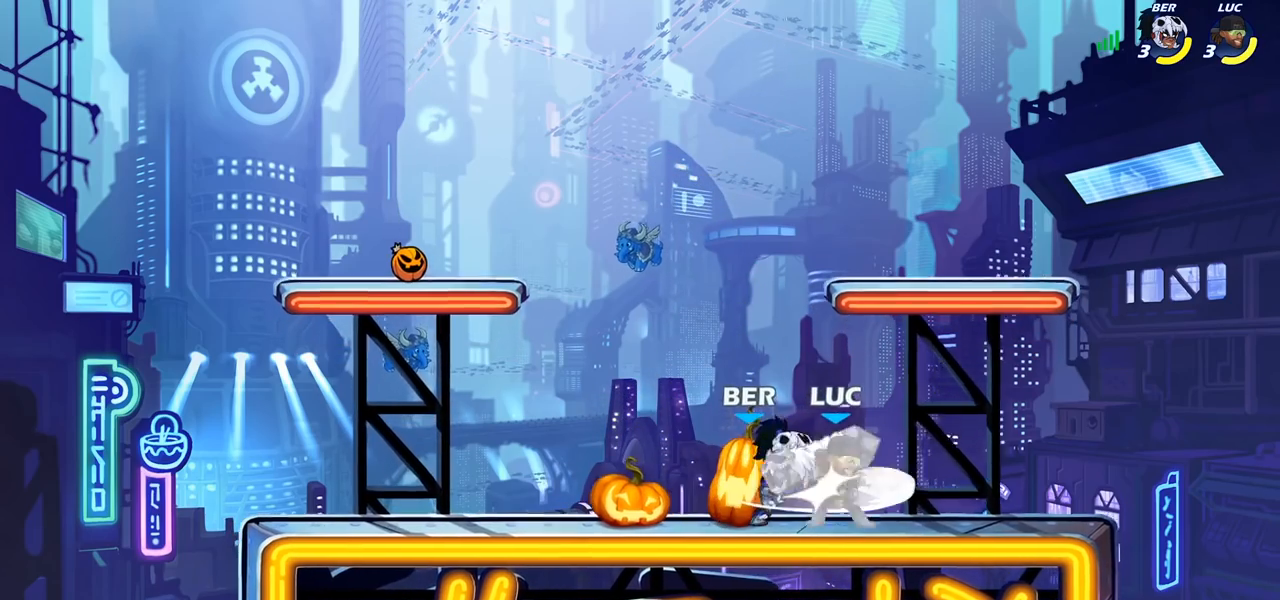
{"buttons": [], "left_stick": "center", "right_stick": "center", "events": [[50, "R2", "down"], [117, "CROSS", "up"], [133, "left_stick", "up-left"], [217, "R2", "up"], [267, "left_stick", "center"]]}
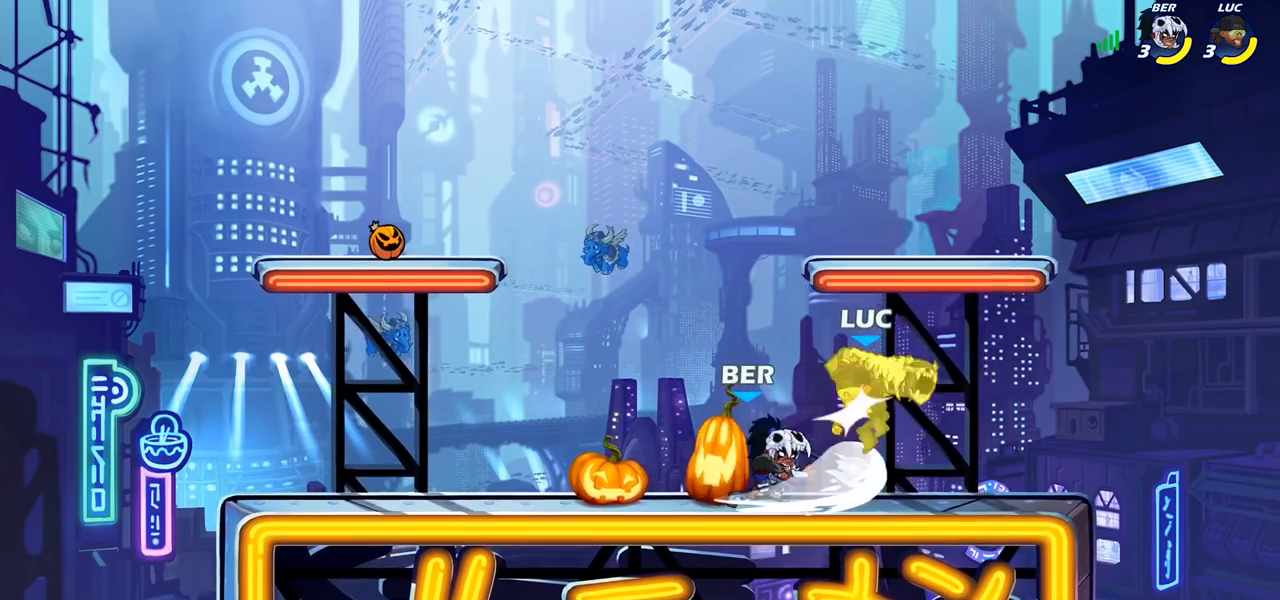
{"buttons": ["R2"], "left_stick": "down-left", "right_stick": "center", "events": [[450, "R2", "down"], [483, "left_stick", "down-left"]]}
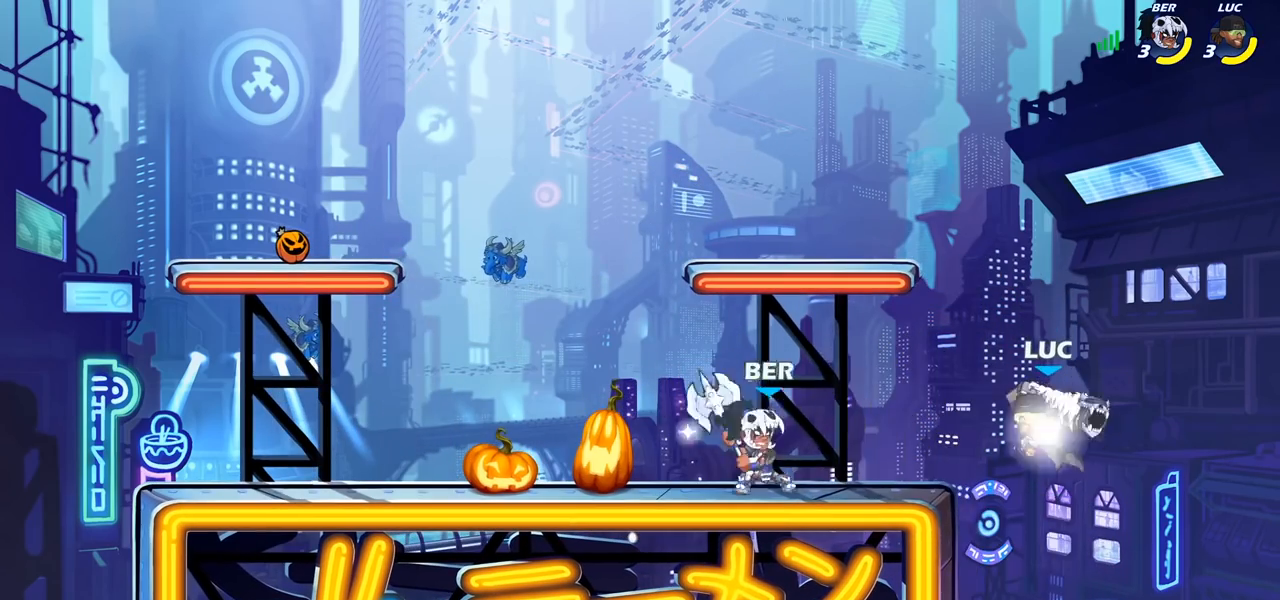
{"buttons": [], "left_stick": "center", "right_stick": "center", "events": [[50, "CIRCLE", "down"], [67, "R2", "up"], [133, "left_stick", "center"], [150, "CIRCLE", "up"]]}
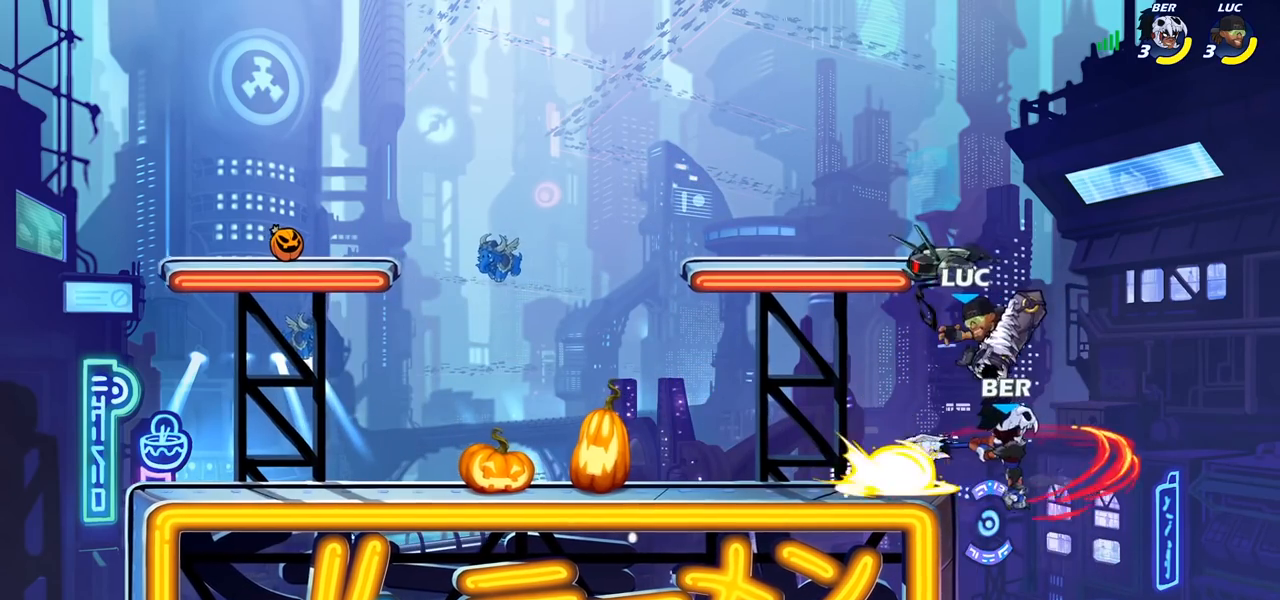
{"buttons": ["CROSS"], "left_stick": "left", "right_stick": "center", "events": [[267, "left_stick", "left"], [383, "CROSS", "down"]]}
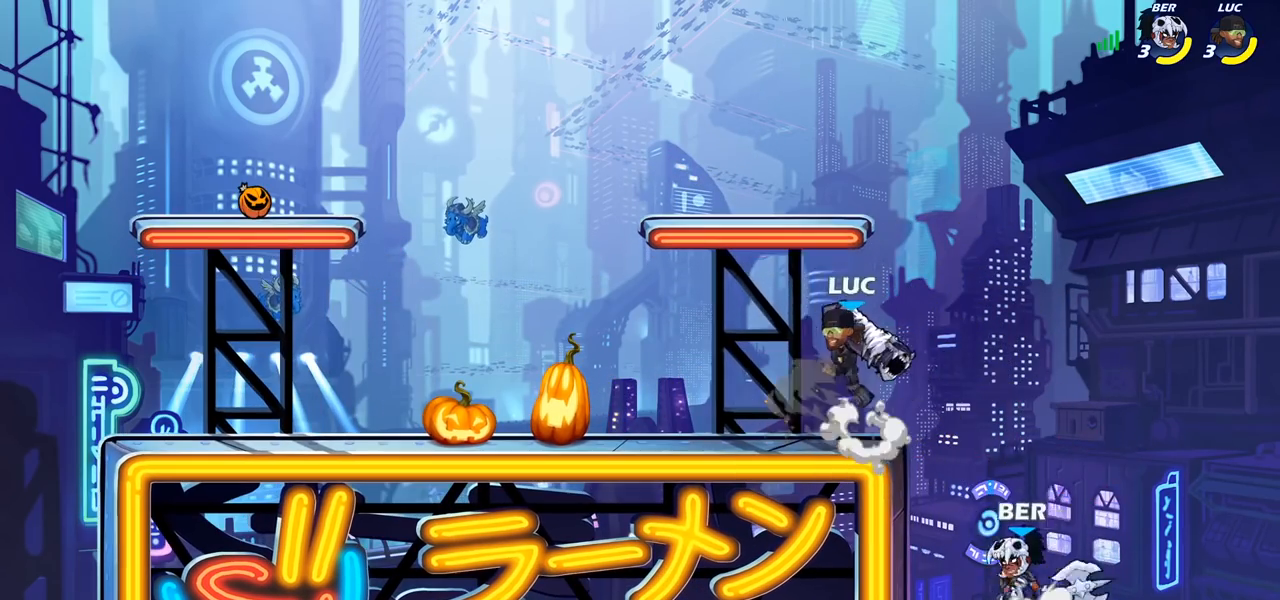
{"buttons": ["CROSS"], "left_stick": "up-right", "right_stick": "center", "events": [[33, "CROSS", "up"], [83, "left_stick", "down-left"], [417, "left_stick", "down-right"], [483, "CROSS", "down"], [500, "left_stick", "up-right"]]}
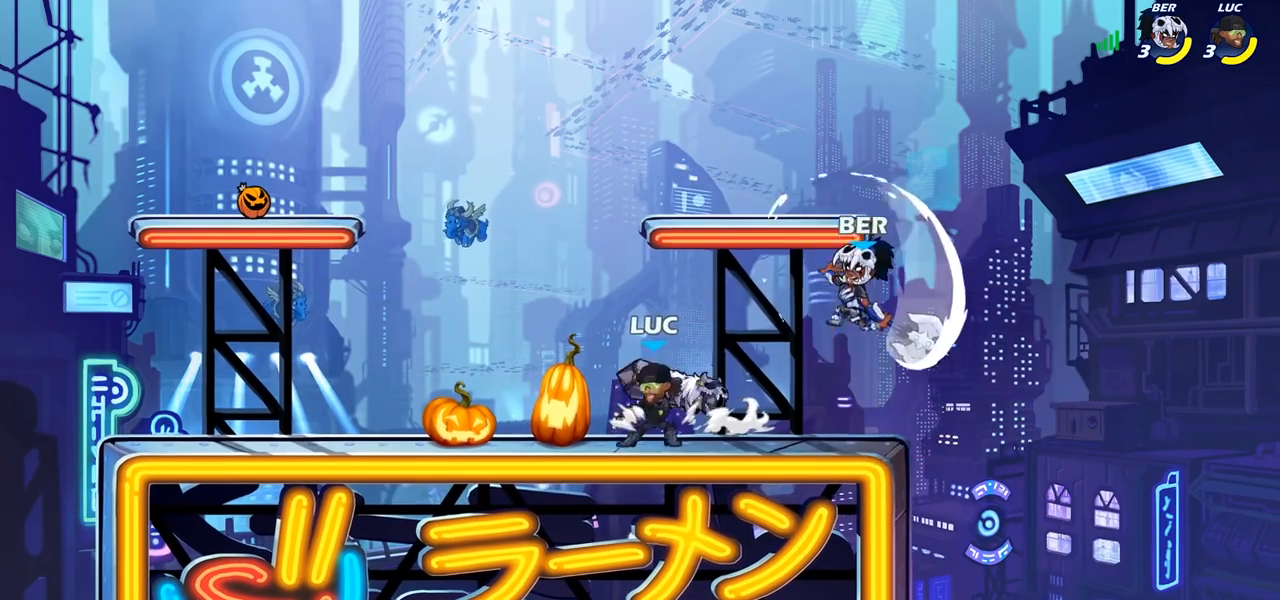
{"buttons": [], "left_stick": "left", "right_stick": "center", "events": [[17, "CIRCLE", "down"], [33, "CROSS", "up"], [100, "CIRCLE", "up"], [117, "left_stick", "center"], [450, "left_stick", "left"]]}
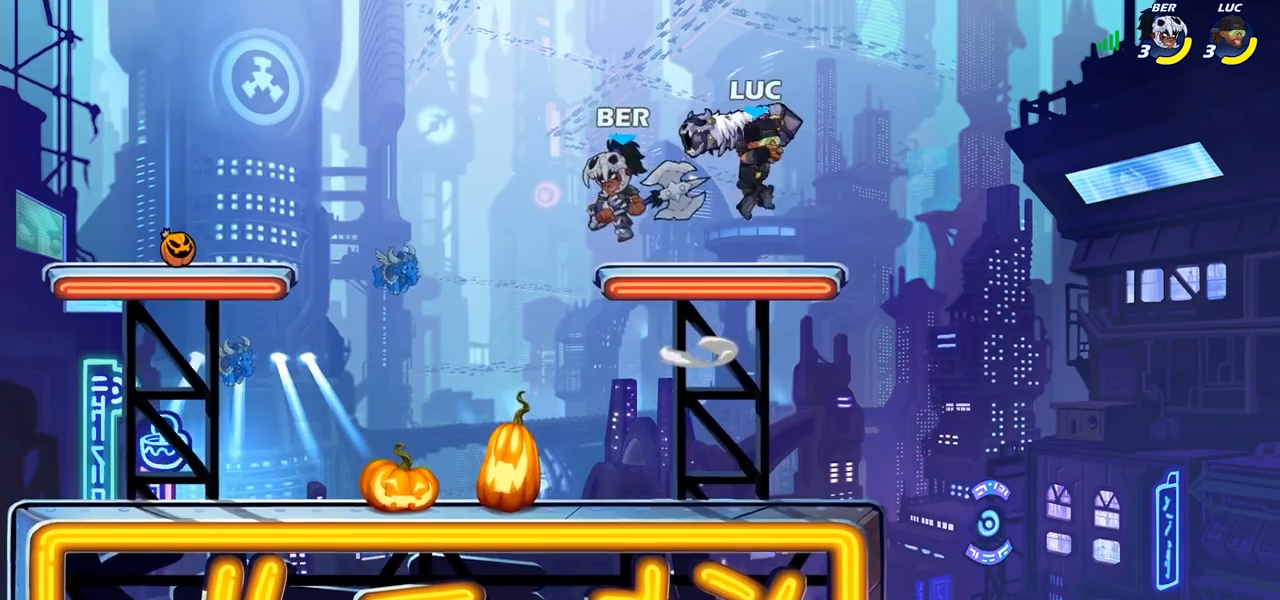
{"buttons": [], "left_stick": "down-left", "right_stick": "center", "events": [[150, "left_stick", "down-left"]]}
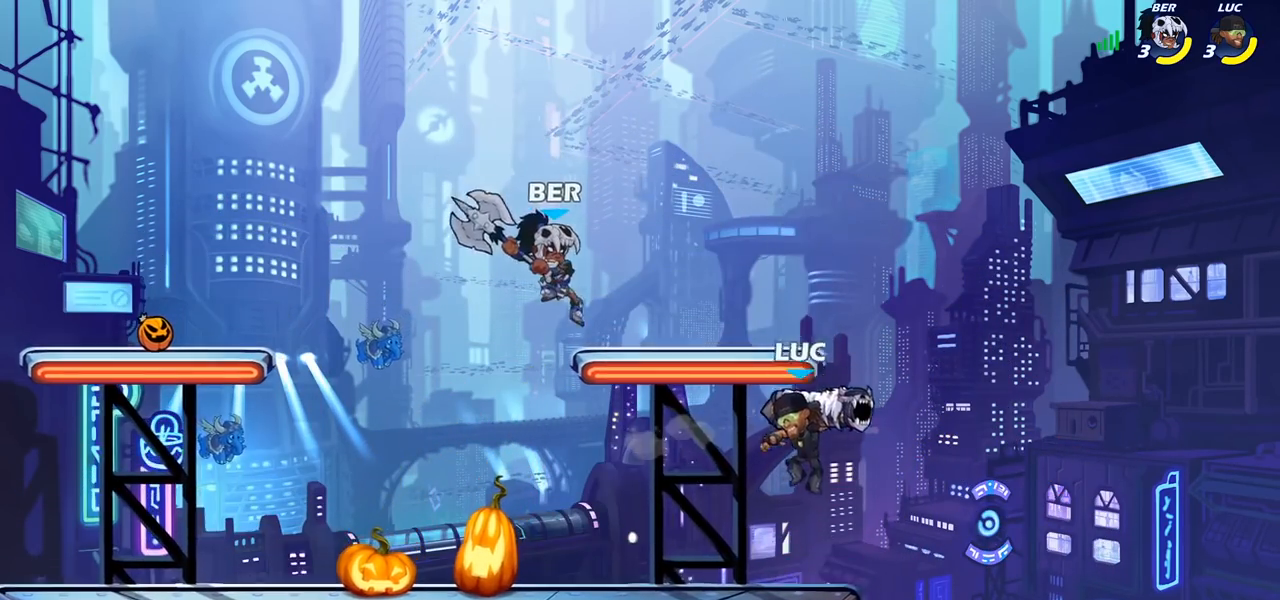
{"buttons": [], "left_stick": "center", "right_stick": "center", "events": [[67, "left_stick", "center"], [100, "R2", "down"], [250, "SQUARE", "down"], [300, "R2", "up"], [367, "SQUARE", "up"]]}
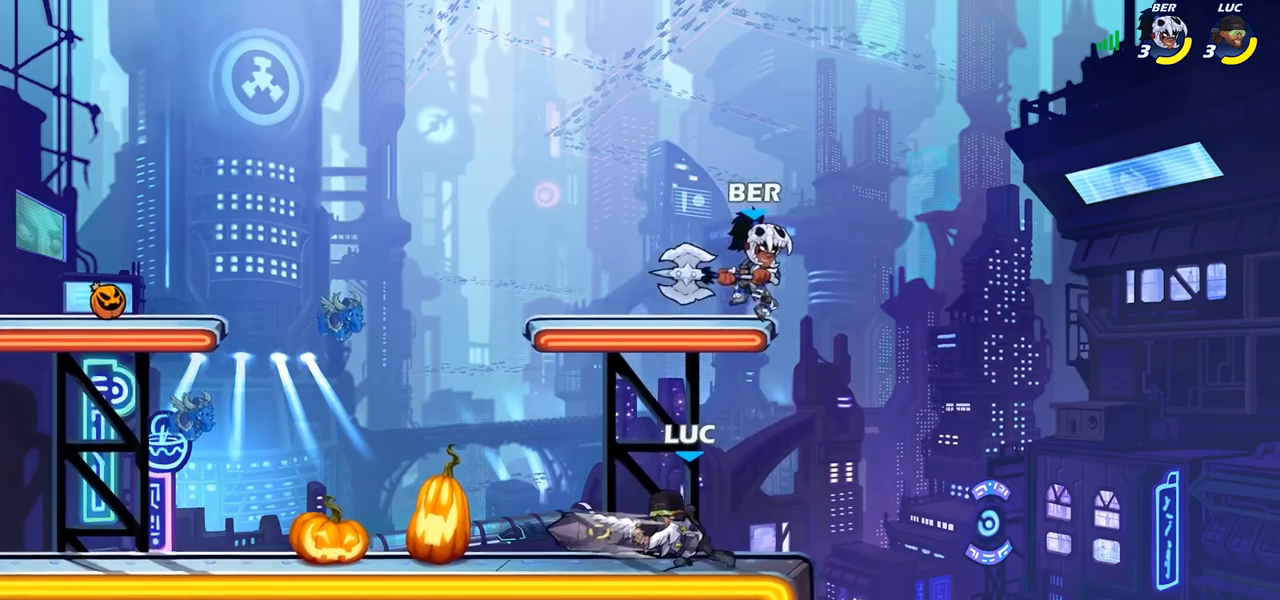
{"buttons": [], "left_stick": "left", "right_stick": "center", "events": [[233, "left_stick", "right"], [467, "left_stick", "left"]]}
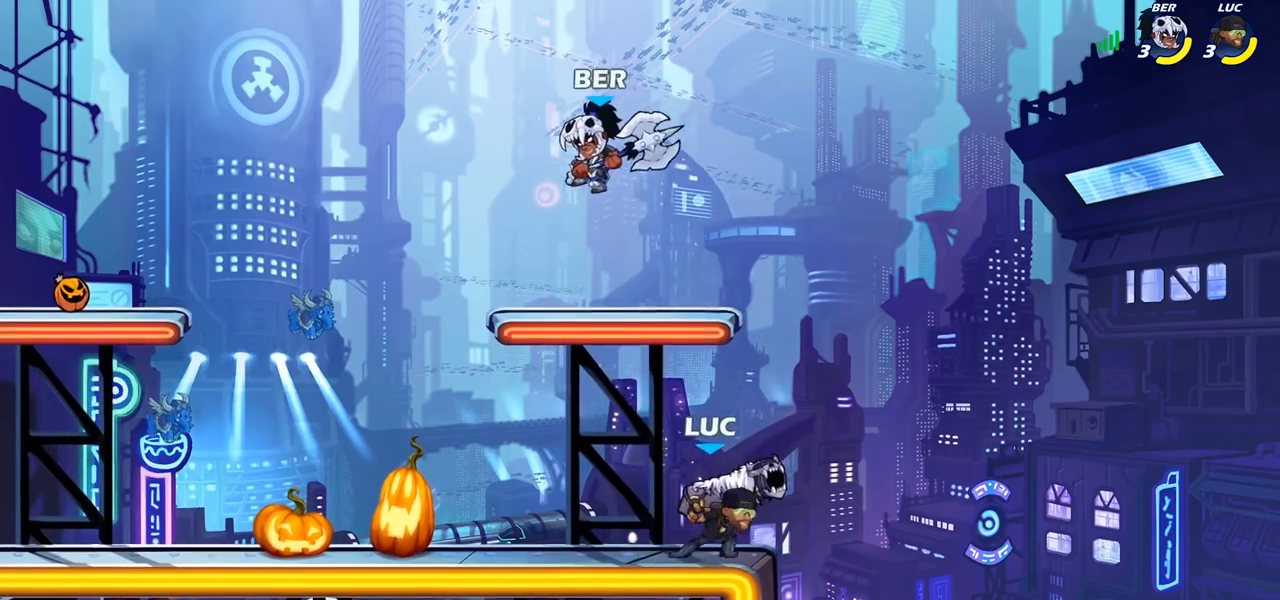
{"buttons": [], "left_stick": "center", "right_stick": "center", "events": [[67, "R2", "down"], [150, "SQUARE", "down"], [183, "R2", "up"], [250, "SQUARE", "up"], [417, "left_stick", "center"]]}
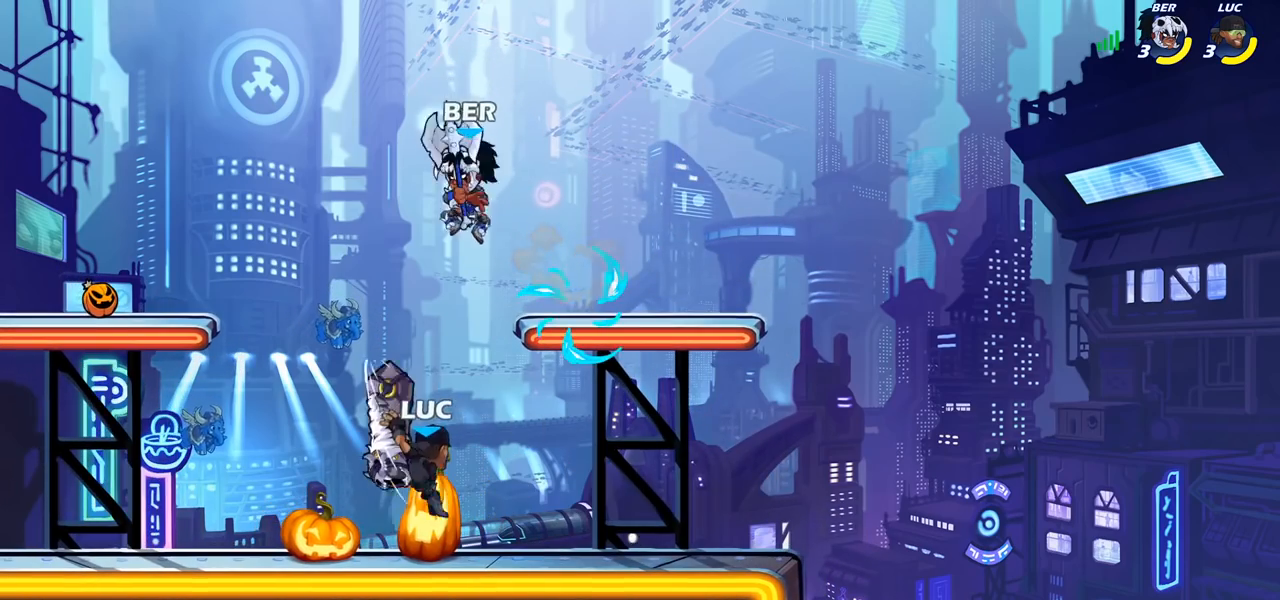
{"buttons": [], "left_stick": "up-left", "right_stick": "center", "events": [[217, "left_stick", "up-right"], [233, "CROSS", "down"], [283, "R2", "down"], [350, "CROSS", "up"], [450, "R2", "up"], [500, "left_stick", "up-left"]]}
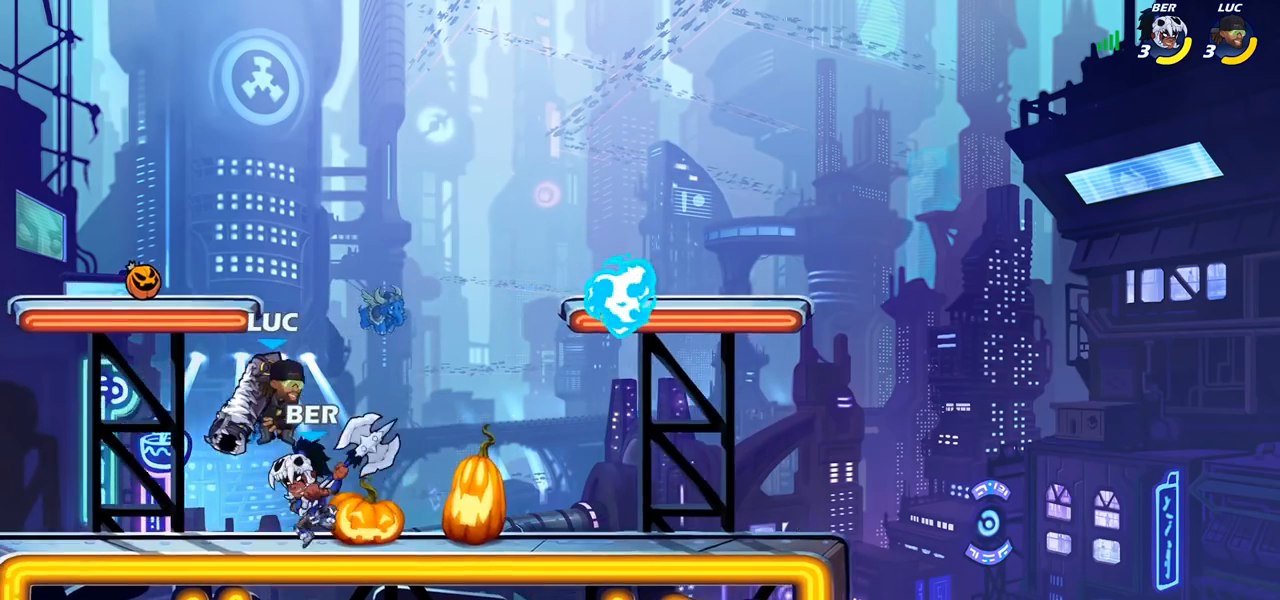
{"buttons": [], "left_stick": "down-right", "right_stick": "center", "events": [[67, "left_stick", "down-left"], [150, "R2", "down"], [433, "left_stick", "down-right"], [450, "R2", "up"]]}
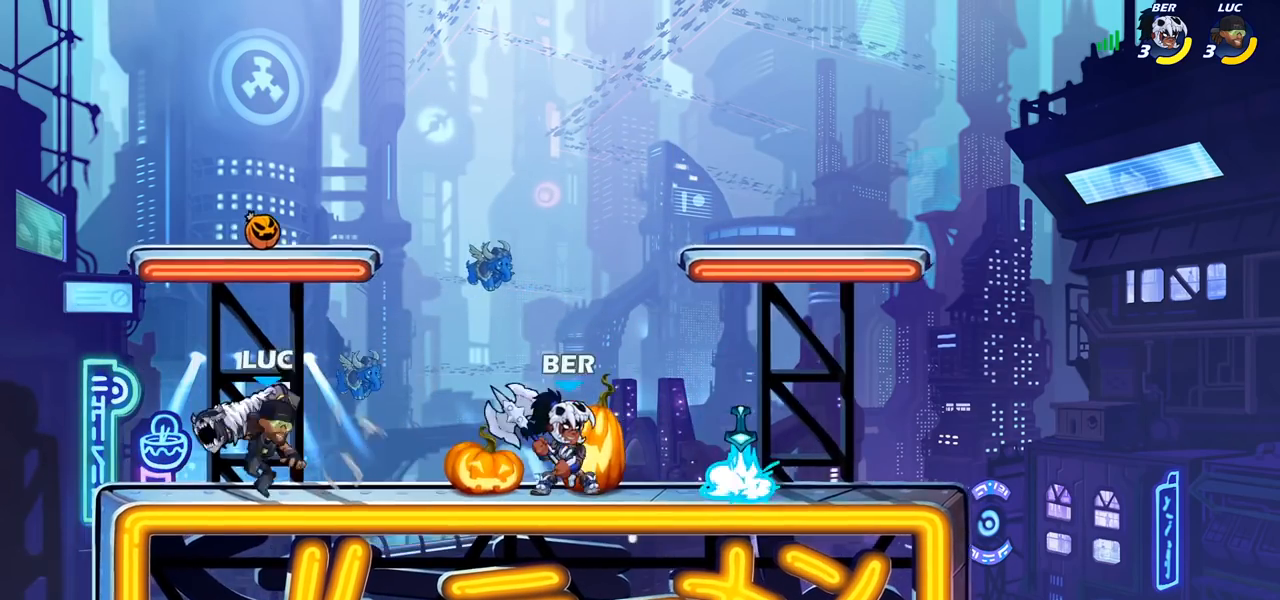
{"buttons": ["SQUARE"], "left_stick": "up-right", "right_stick": "center", "events": [[83, "left_stick", "left"], [383, "left_stick", "up-right"], [500, "SQUARE", "down"]]}
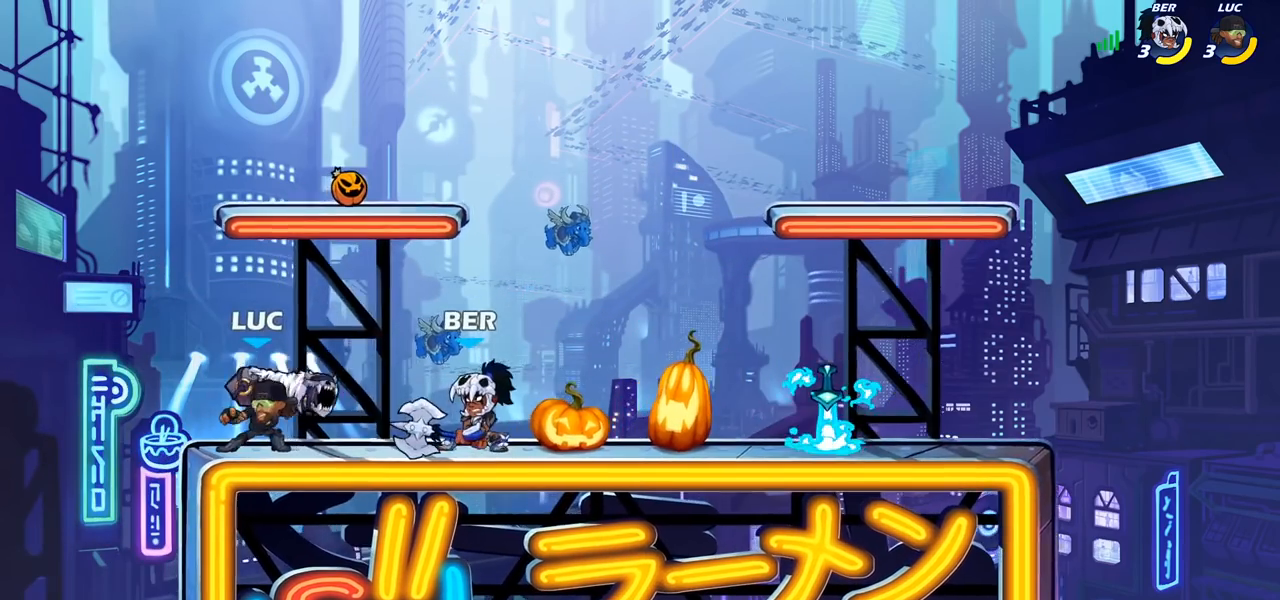
{"buttons": [], "left_stick": "center", "right_stick": "center", "events": [[50, "left_stick", "center"], [67, "SQUARE", "up"], [183, "SQUARE", "down"], [283, "SQUARE", "up"]]}
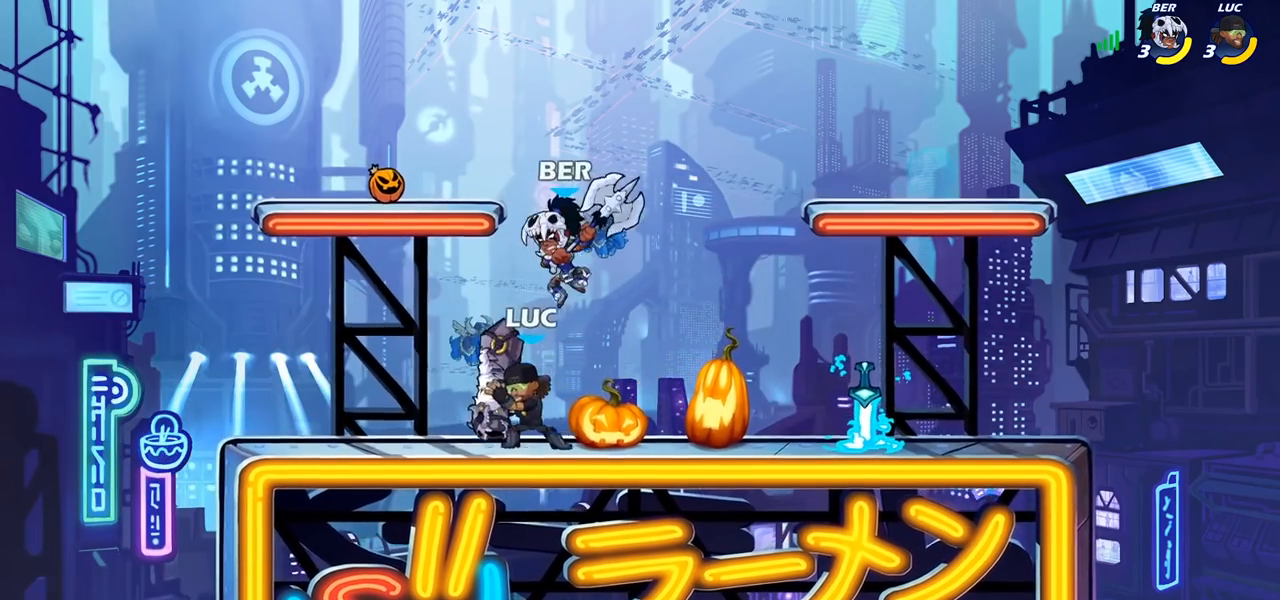
{"buttons": ["SQUARE"], "left_stick": "down-right", "right_stick": "center", "events": [[67, "left_stick", "up-right"], [83, "CROSS", "down"], [150, "R2", "down"], [200, "CROSS", "up"], [217, "left_stick", "up-left"], [300, "R2", "up"], [350, "left_stick", "down"], [417, "left_stick", "down-right"], [483, "SQUARE", "down"]]}
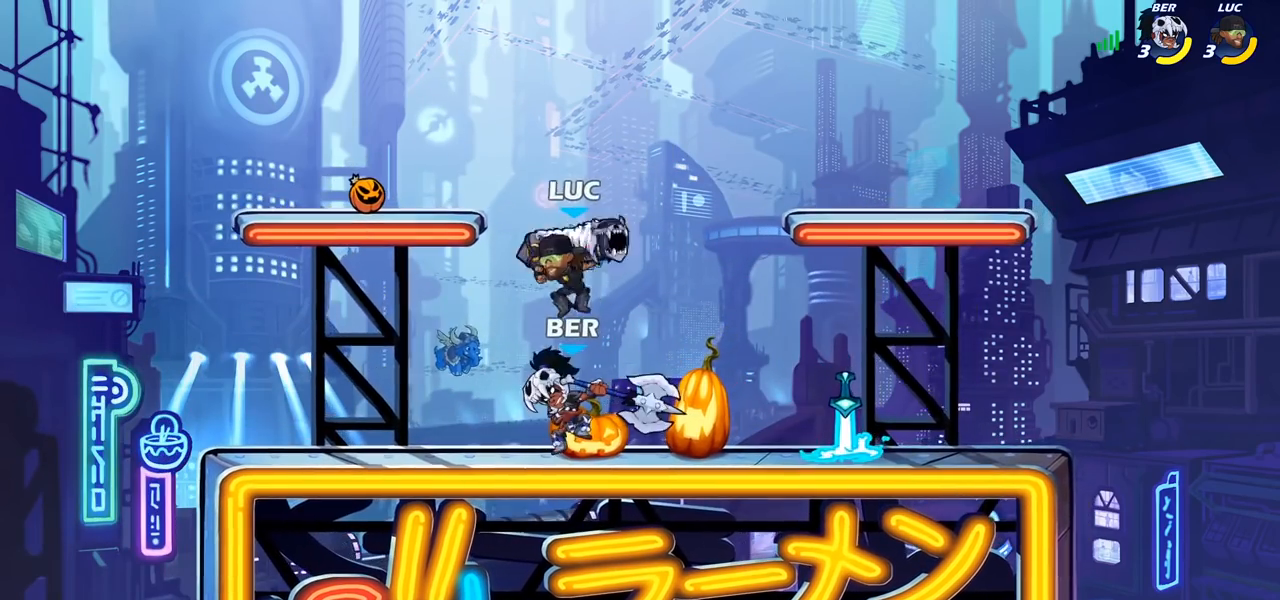
{"buttons": [], "left_stick": "right", "right_stick": "center", "events": [[33, "left_stick", "down"], [67, "SQUARE", "up"], [150, "left_stick", "center"], [400, "left_stick", "right"]]}
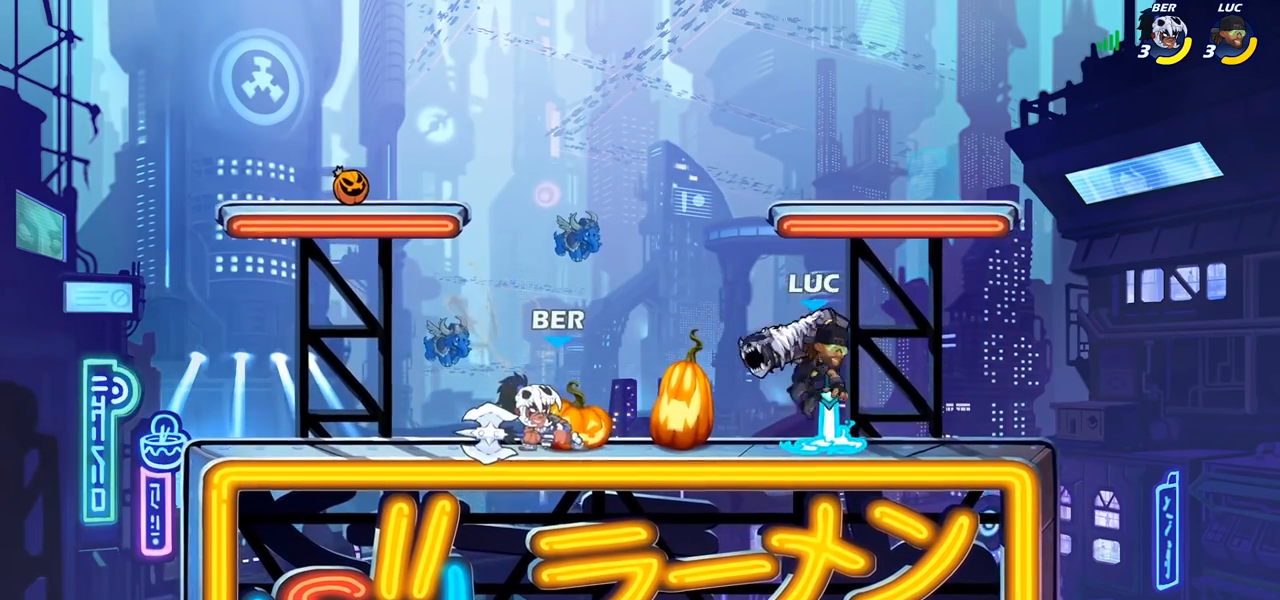
{"buttons": [], "left_stick": "left", "right_stick": "center", "events": [[100, "left_stick", "left"], [217, "left_stick", "up"], [283, "left_stick", "right"], [483, "left_stick", "left"]]}
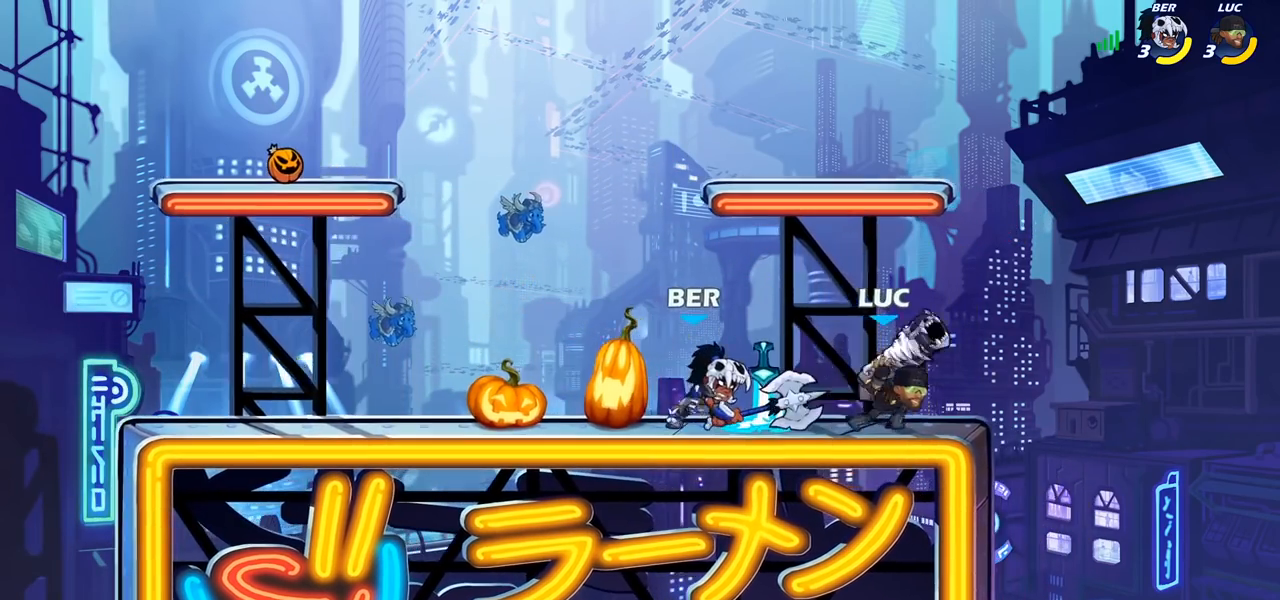
{"buttons": ["CROSS"], "left_stick": "center", "right_stick": "center", "events": [[67, "SQUARE", "down"], [67, "left_stick", "down-left"], [133, "SQUARE", "up"], [167, "left_stick", "center"], [500, "CROSS", "down"]]}
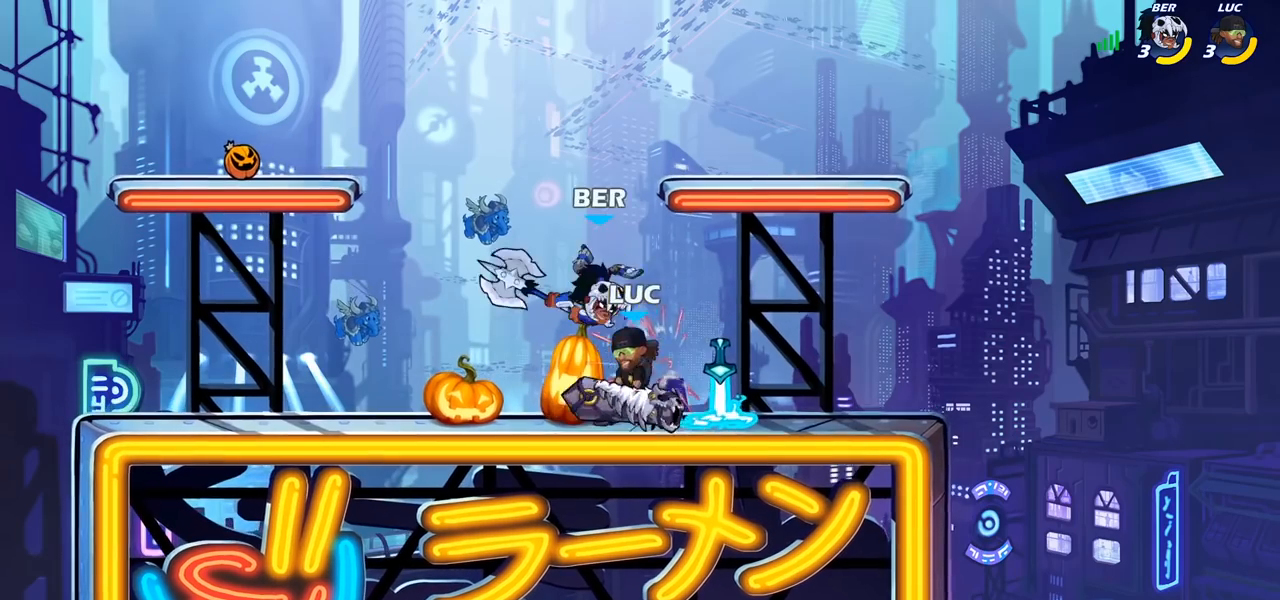
{"buttons": [], "left_stick": "left", "right_stick": "center", "events": [[33, "SQUARE", "down"], [50, "right_stick", "left"], [83, "CROSS", "up"], [83, "SQUARE", "up"], [100, "right_stick", "center"], [150, "left_stick", "left"]]}
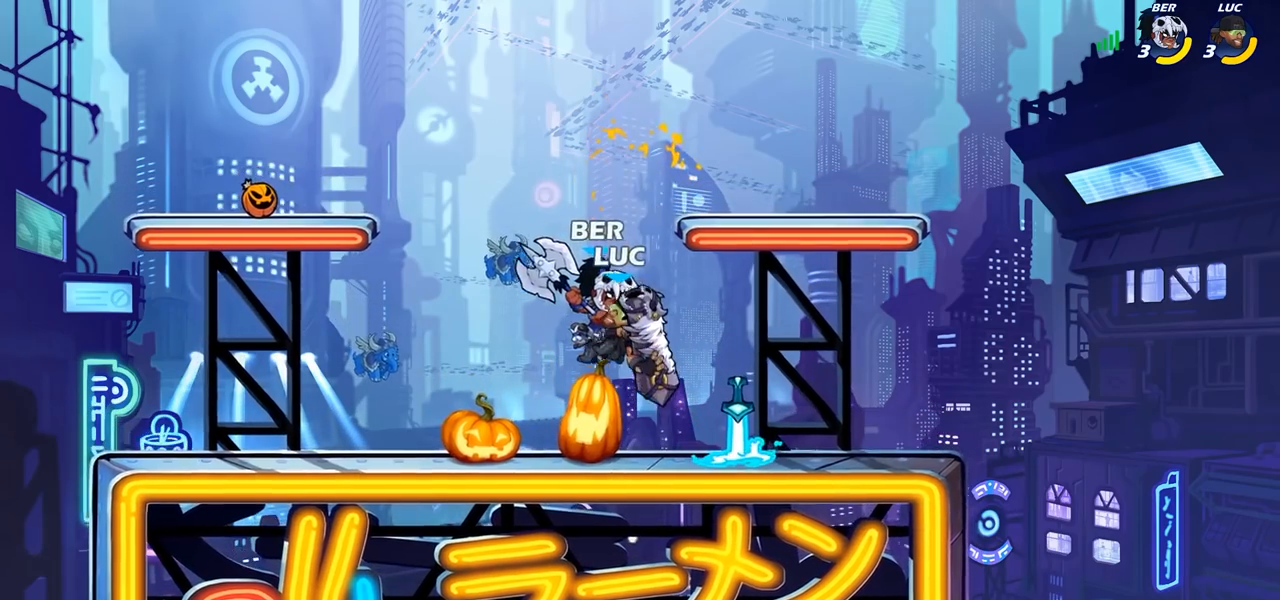
{"buttons": [], "left_stick": "down-right", "right_stick": "center"}
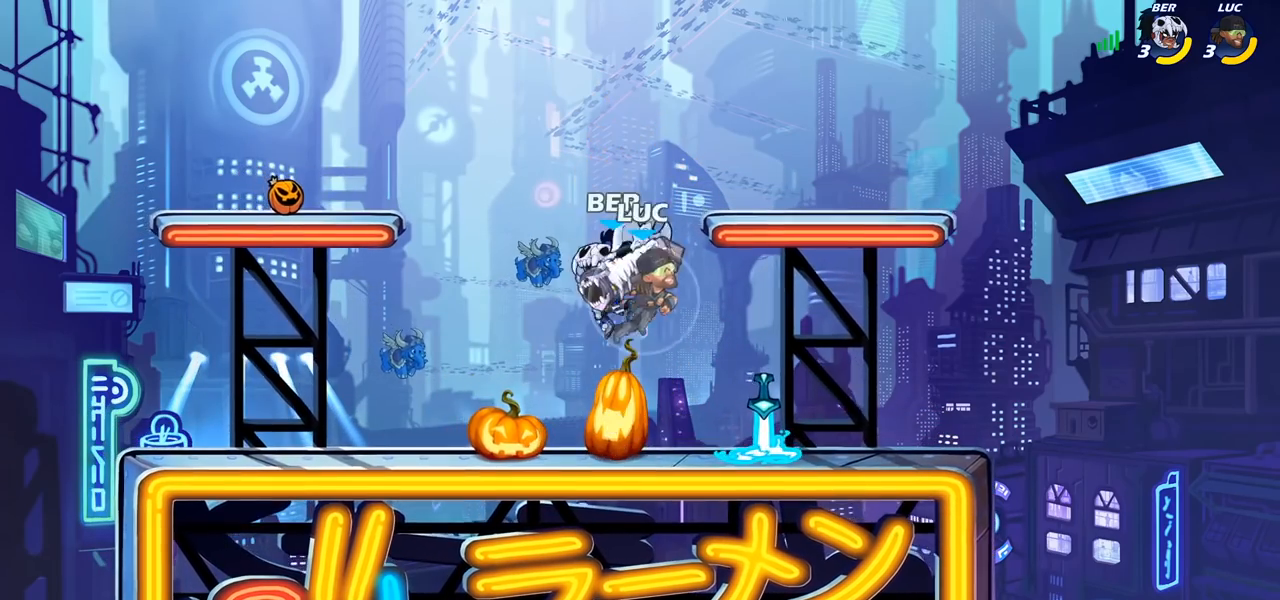
{"buttons": [], "left_stick": "left", "right_stick": "center", "events": [[67, "left_stick", "down-left"], [150, "left_stick", "left"], [167, "SQUARE", "down"], [250, "SQUARE", "up"]]}
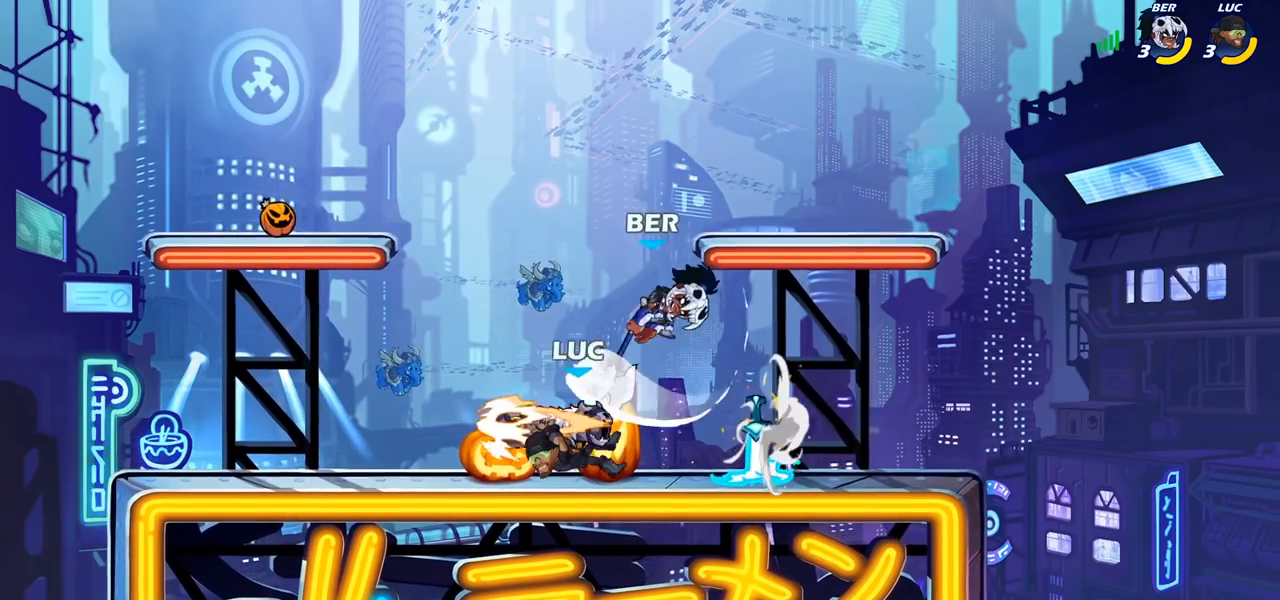
{"buttons": [], "left_stick": "left", "right_stick": "center", "events": [[183, "left_stick", "right"], [317, "left_stick", "left"]]}
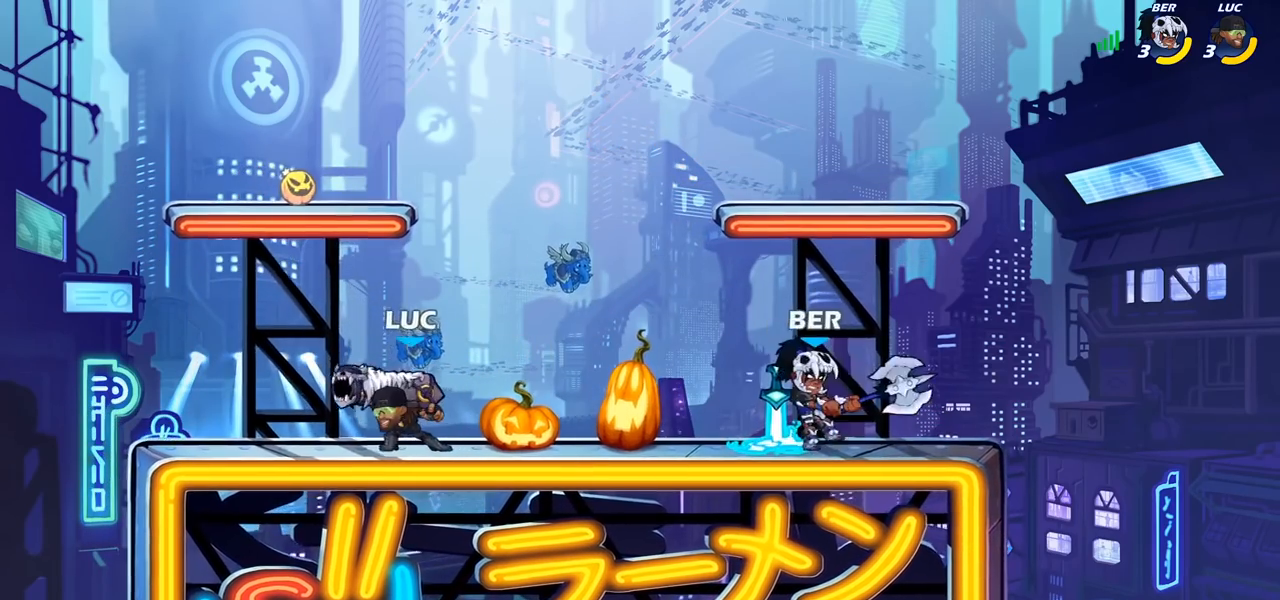
{"buttons": ["CIRCLE"], "left_stick": "right", "right_stick": "center", "events": [[133, "left_stick", "right"], [200, "CIRCLE", "down"]]}
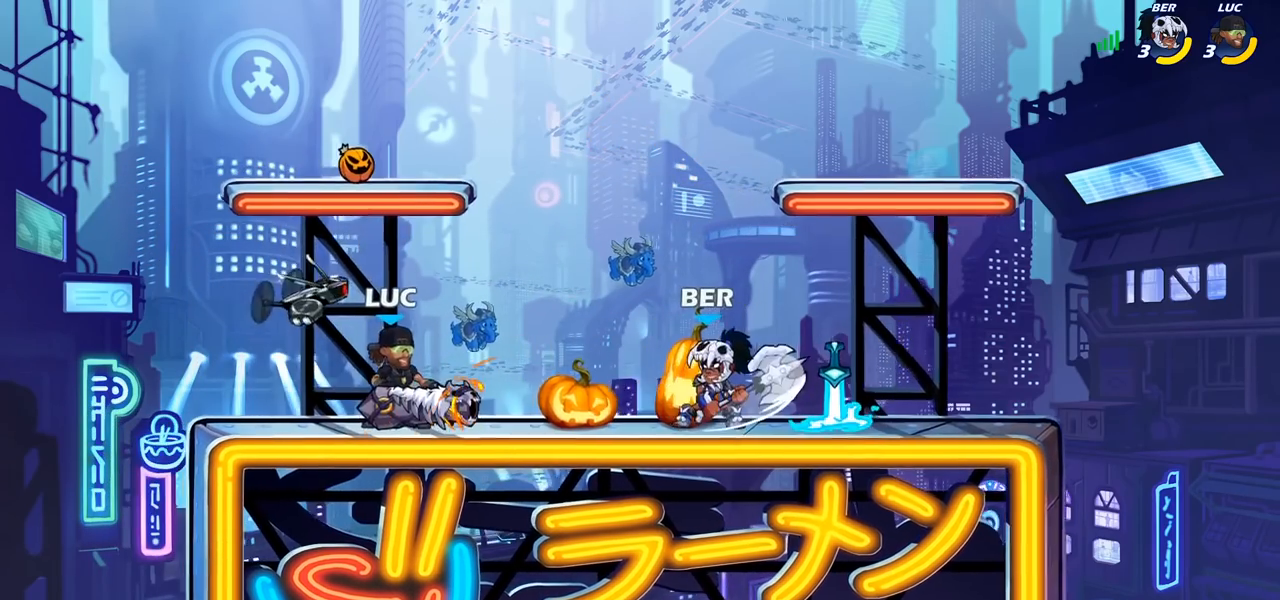
{"buttons": ["CIRCLE"], "left_stick": "right", "right_stick": "center", "events": []}
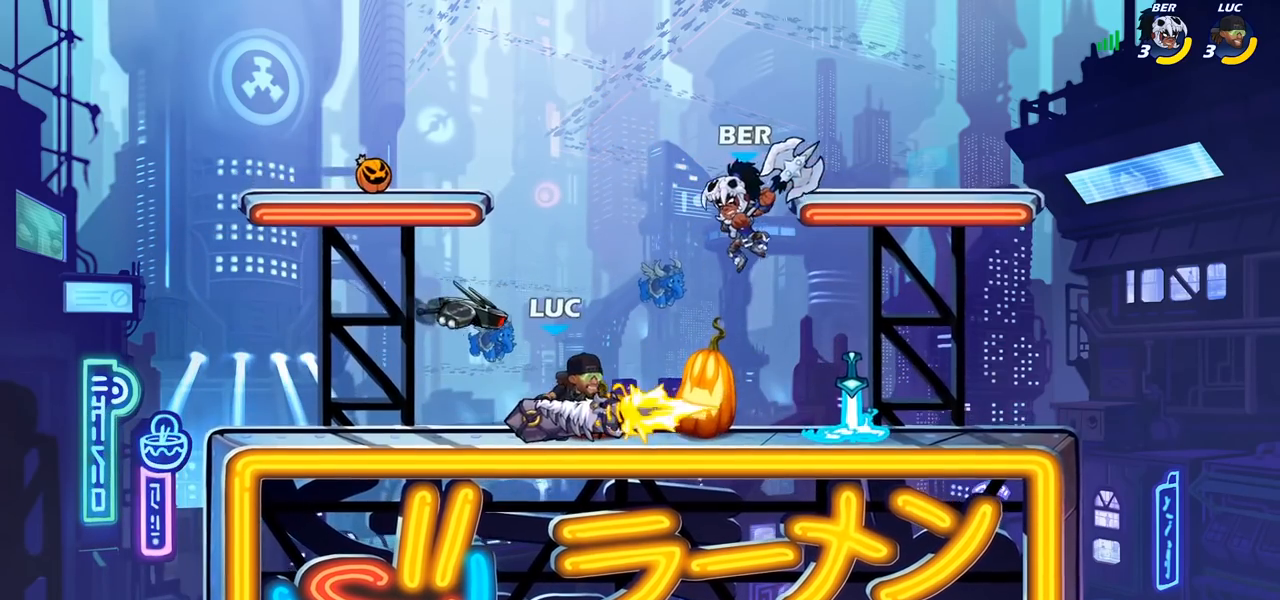
{"buttons": [], "left_stick": "left", "right_stick": "center", "events": [[300, "left_stick", "left"], [333, "CIRCLE", "up"]]}
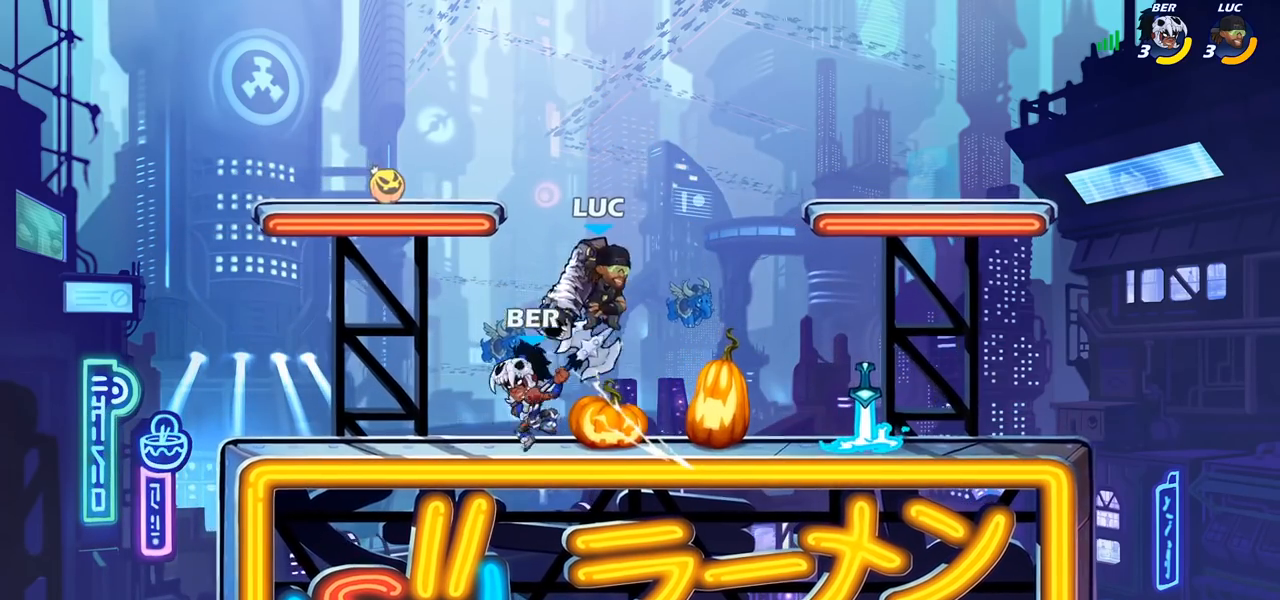
{"buttons": [], "left_stick": "down", "right_stick": "center", "events": [[17, "left_stick", "center"], [150, "CROSS", "down"], [167, "left_stick", "up"], [250, "R2", "down"], [283, "CROSS", "up"], [467, "R2", "up"], [467, "left_stick", "down"]]}